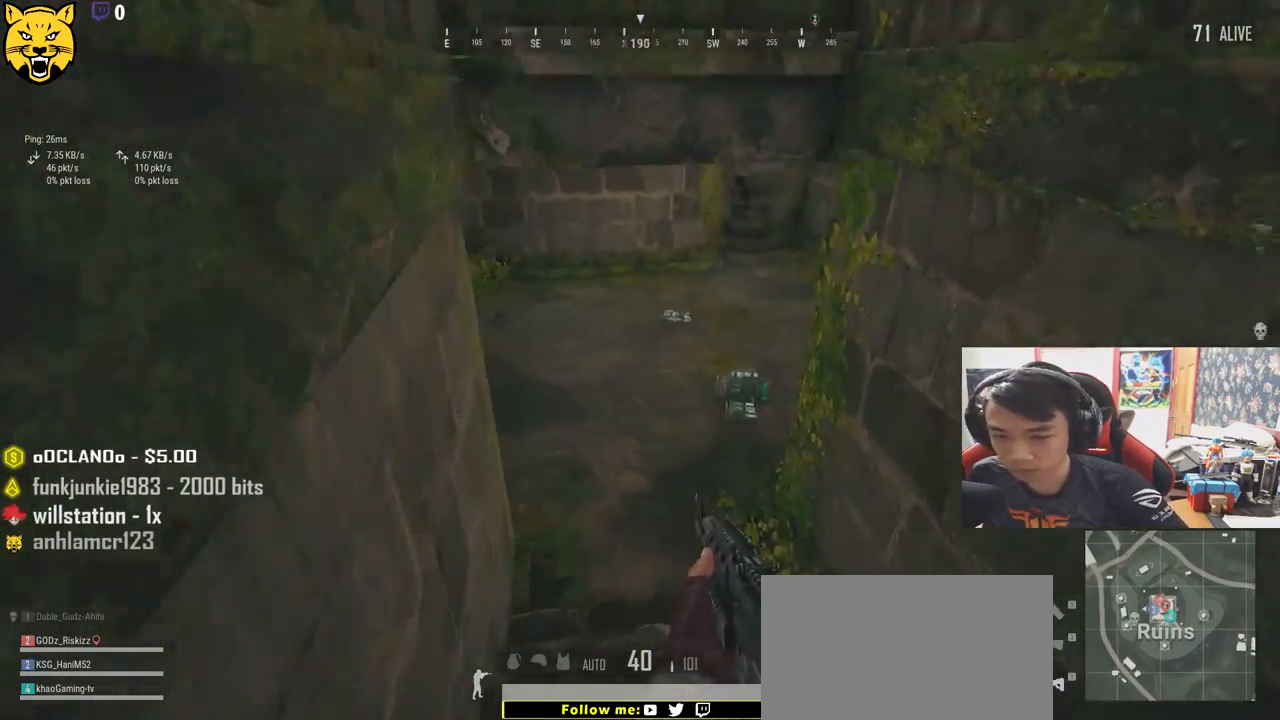
Gameplay with keyboard and mouse; each line is a JSON object with the keys and mouse buttons held at the frame after it. "events" lists presses ("down") and releases ("up") of "a", "c", "ctrl", "d", "e", "f", "q", "r", "s", "shift", "space", "tab", "v", "w", "x", "z", "mouse_left", "mouse_wheel", "mouse_right" and "mouse_mb4" between this image and that frame as [ms after this image, input, new state], when the widget could be followed in between. "mouse_left", "mouse_wheel", "mouse_right", "mouse_mb4" = the "left", "wheel", "right", "mb4" buttons of the "mouse" list. No other keys are recorded. "wheel" means that the mouse wheel is clicked or scrolled. Mouse movement is not recorded.
{"keys": ["shift", "w"], "mouse": [], "events": []}
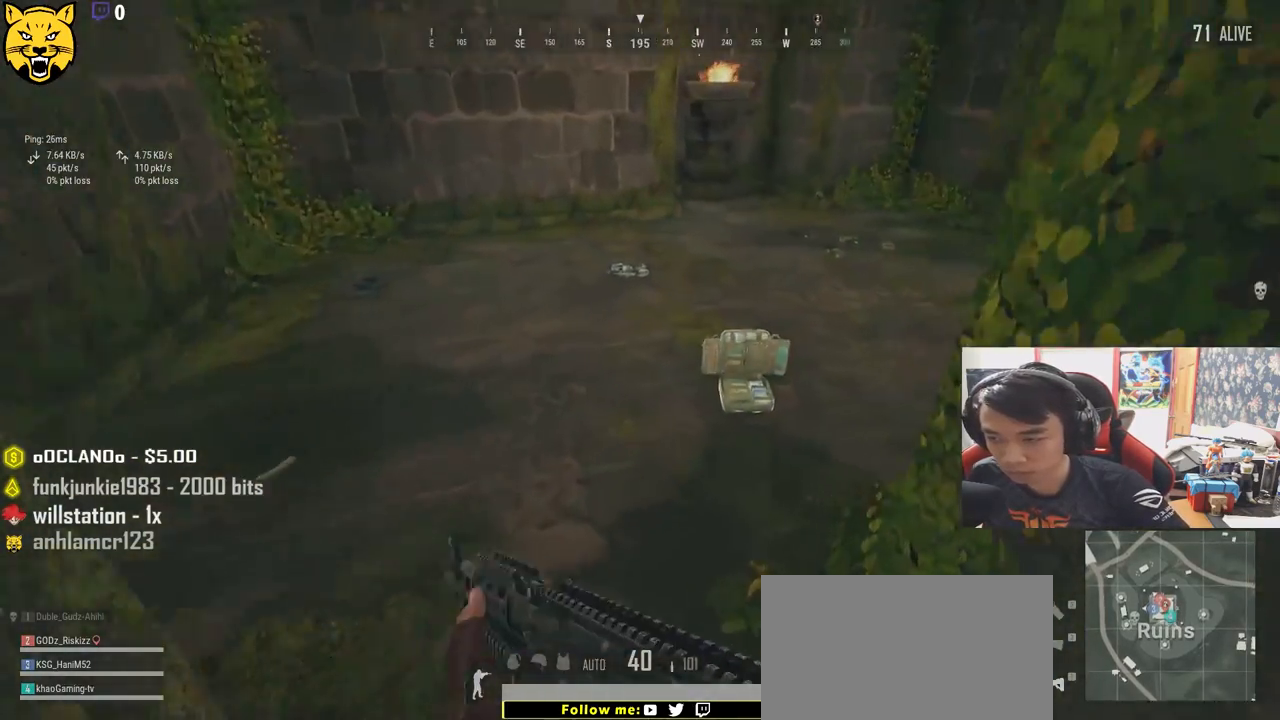
{"keys": ["w"], "mouse": [], "events": [[233, "shift", "up"], [400, "f", "down"], [483, "f", "up"]]}
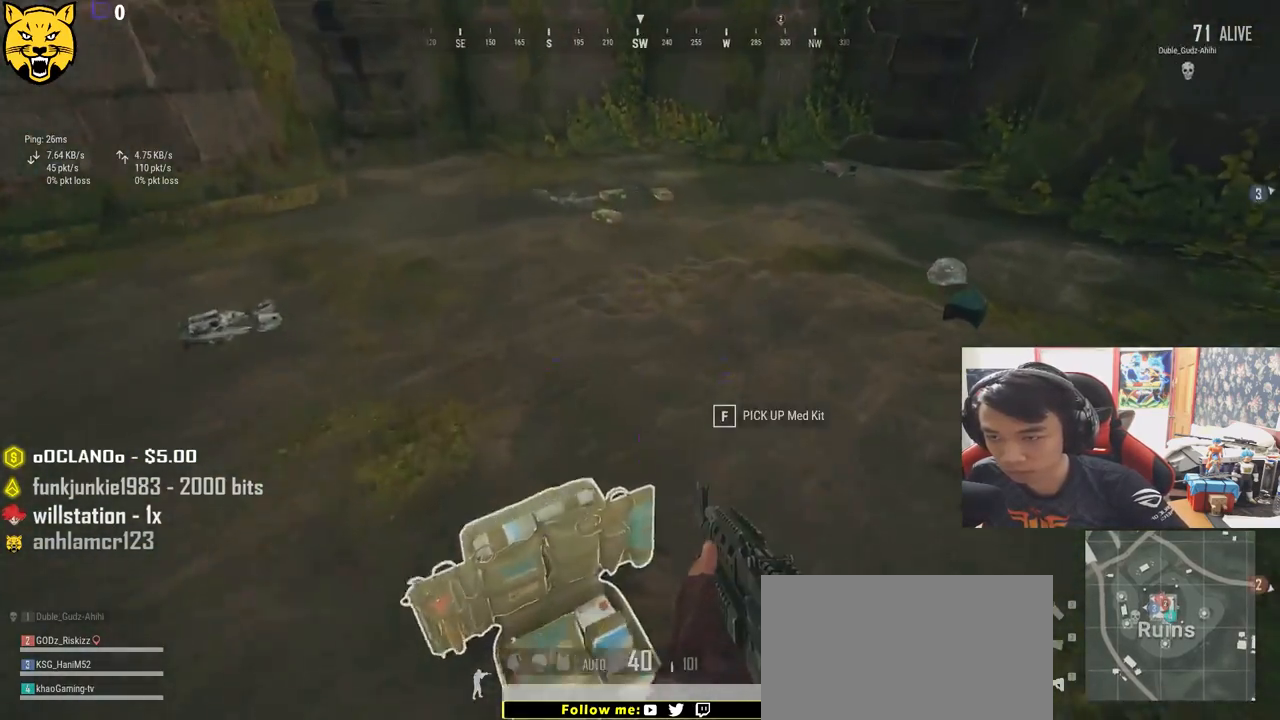
{"keys": ["d", "w"], "mouse": [], "events": [[33, "f", "down"], [133, "f", "up"], [300, "d", "down"]]}
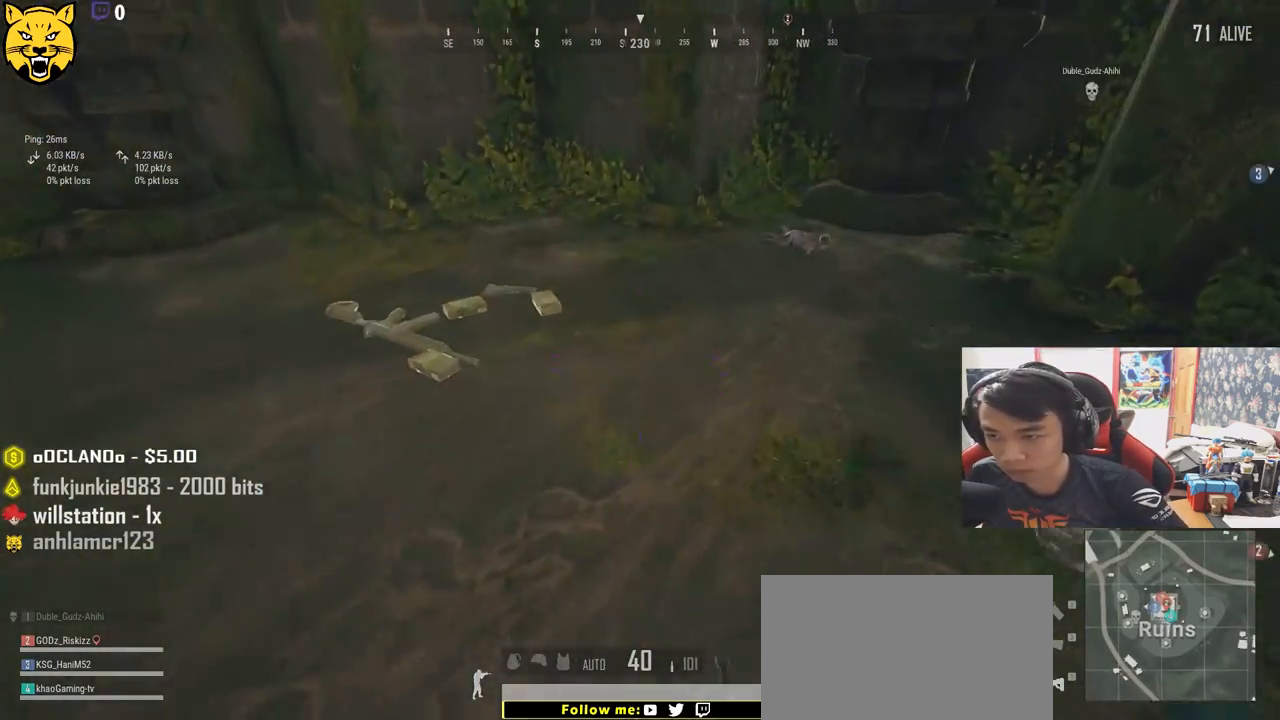
{"keys": ["d", "tab", "w"], "mouse": [], "events": [[467, "tab", "down"]]}
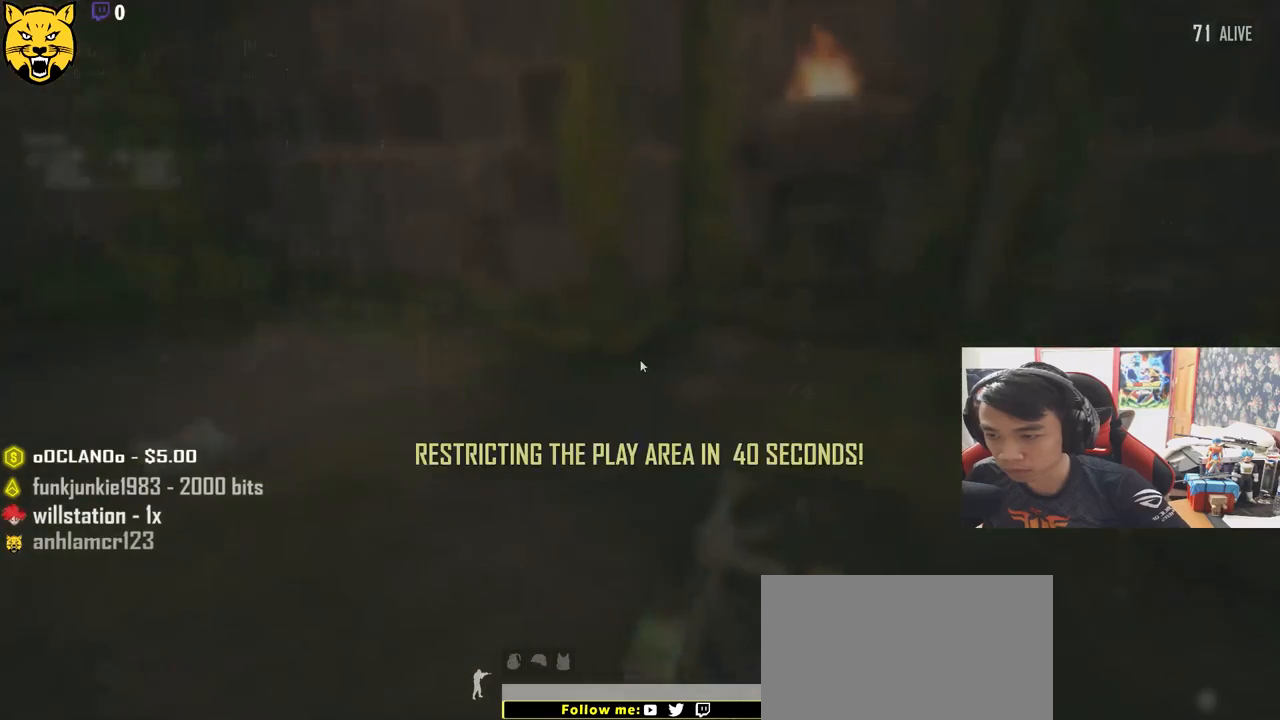
{"keys": ["a"], "mouse": [], "events": [[50, "d", "up"], [83, "tab", "up"], [267, "a", "down"], [283, "w", "up"]]}
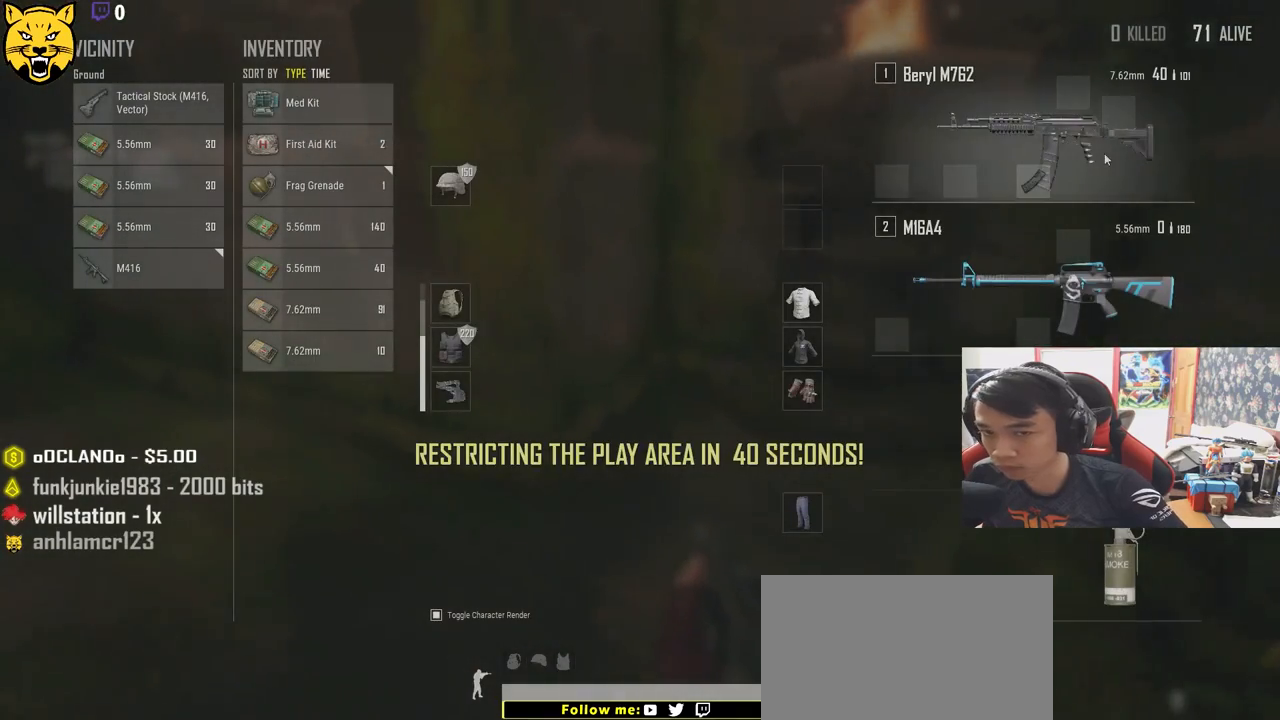
{"keys": ["d"], "mouse": [], "events": [[33, "a", "up"], [250, "mouse_right", "down"], [317, "mouse_right", "up"], [433, "d", "down"]]}
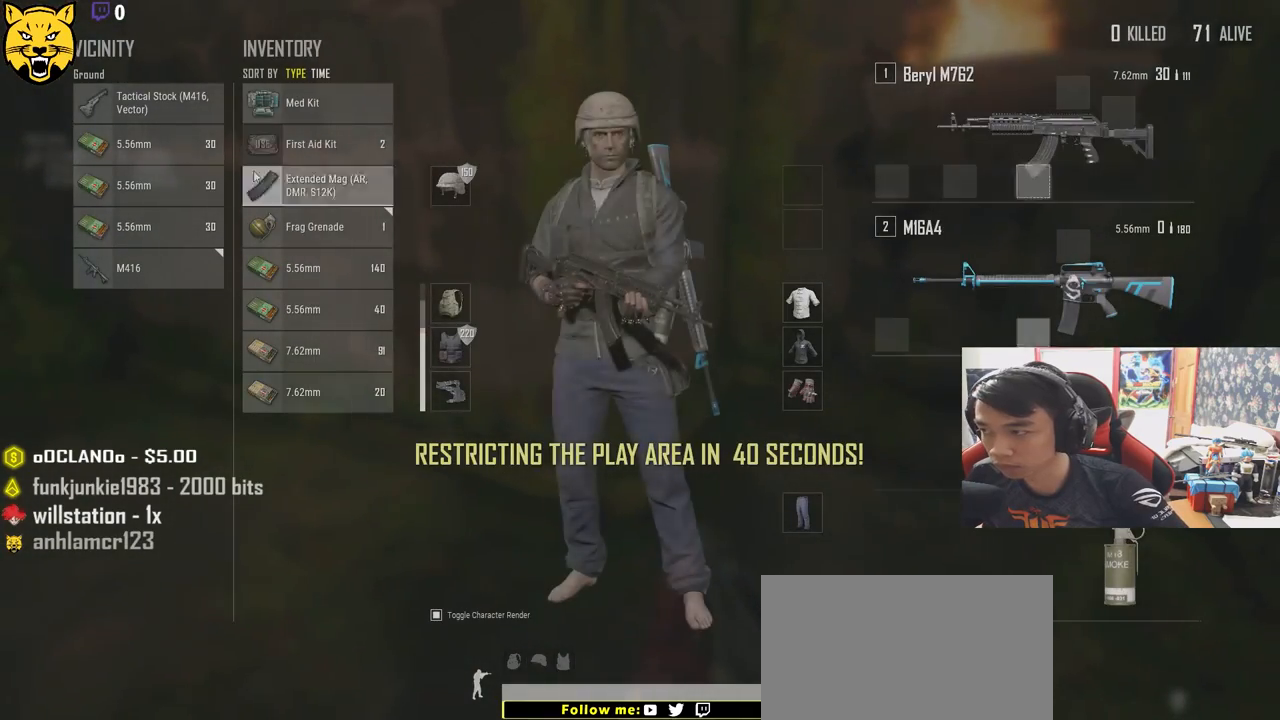
{"keys": ["d"], "mouse": ["left"], "events": [[117, "d", "up"], [150, "a", "down"], [300, "a", "up"], [350, "d", "down"], [367, "mouse_left", "down"]]}
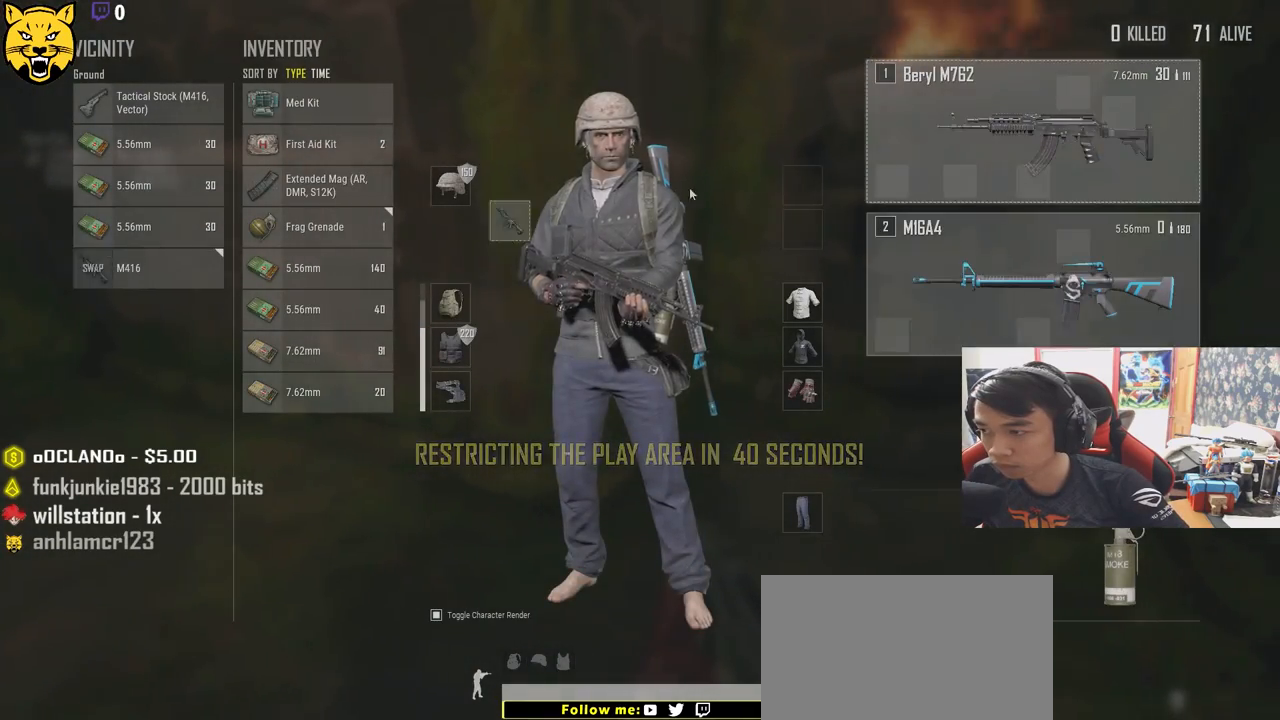
{"keys": ["d"], "mouse": [], "events": [[167, "d", "up"], [183, "a", "down"], [200, "mouse_left", "up"], [417, "a", "up"], [417, "d", "down"]]}
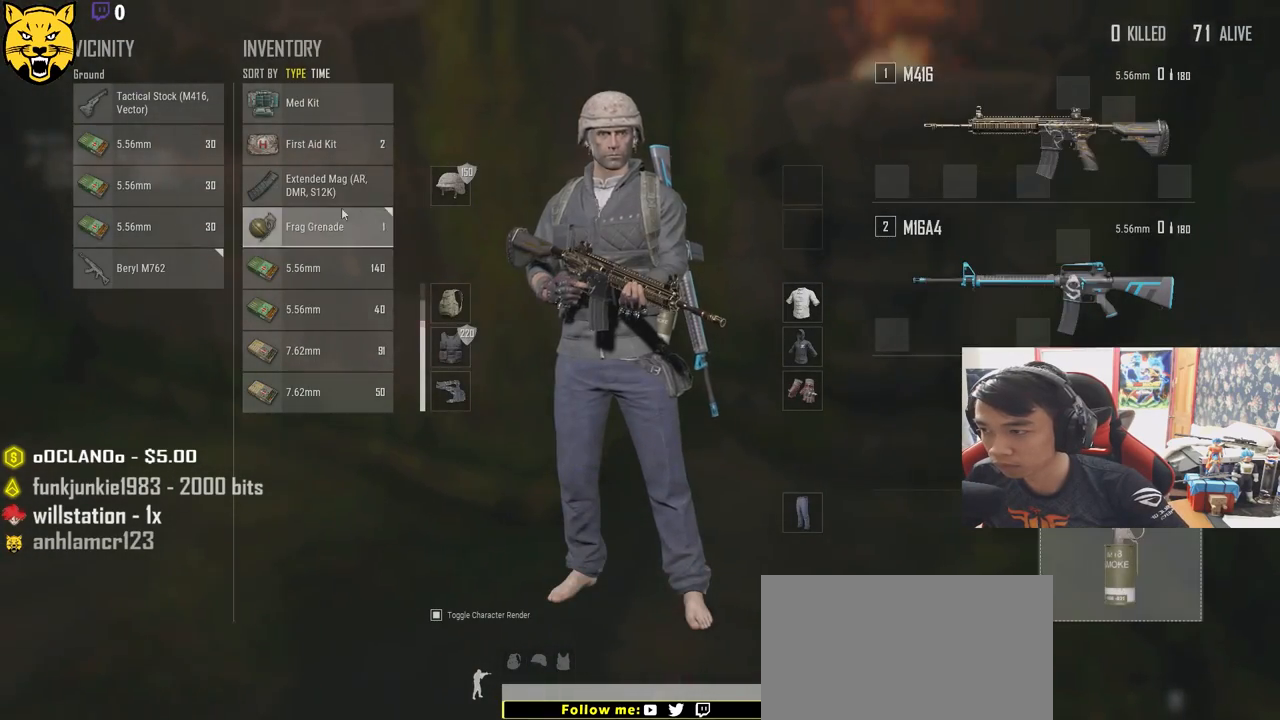
{"keys": ["a"], "mouse": [], "events": [[183, "mouse_left", "down"], [300, "mouse_left", "up"], [333, "a", "down"], [333, "d", "up"]]}
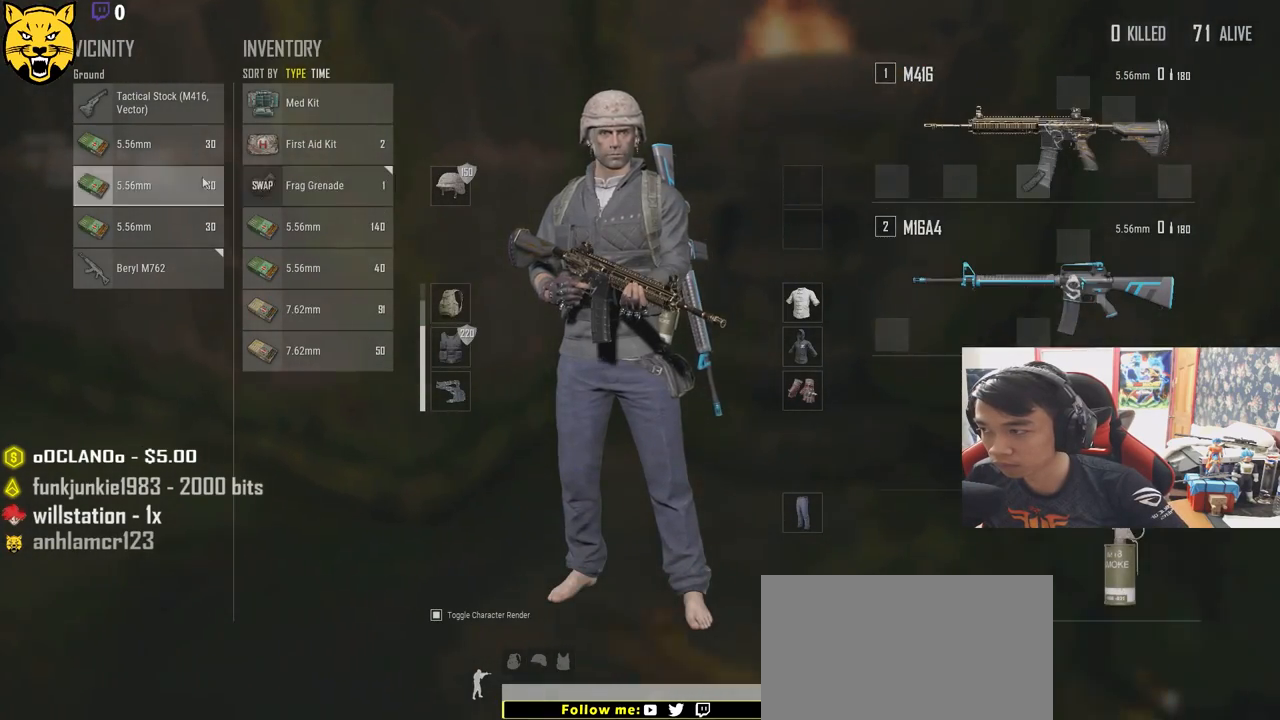
{"keys": ["a"], "mouse": ["left"], "events": [[100, "a", "up"], [117, "d", "down"], [267, "mouse_left", "down"], [383, "mouse_left", "up"], [433, "a", "down"], [433, "d", "up"], [500, "mouse_left", "down"]]}
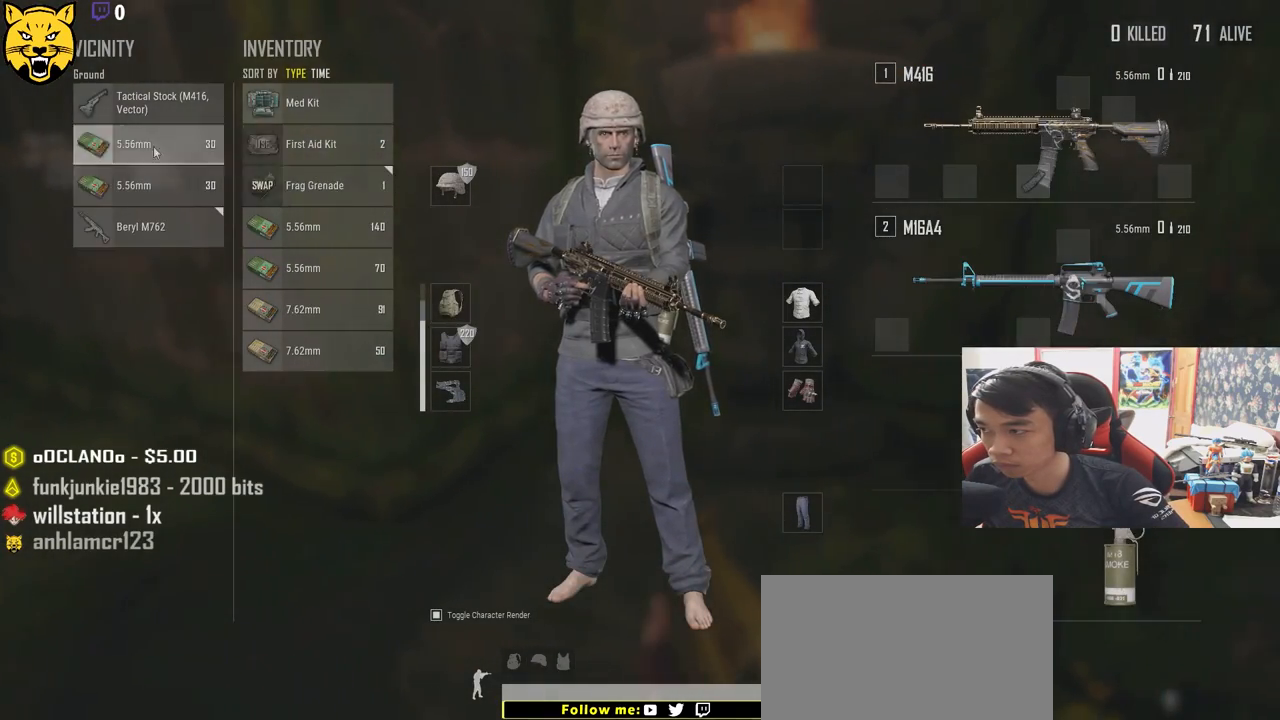
{"keys": ["d"], "mouse": ["left"], "events": [[100, "mouse_left", "up"], [217, "d", "down"], [217, "mouse_left", "down"], [233, "a", "up"], [317, "mouse_left", "up"], [450, "mouse_left", "down"]]}
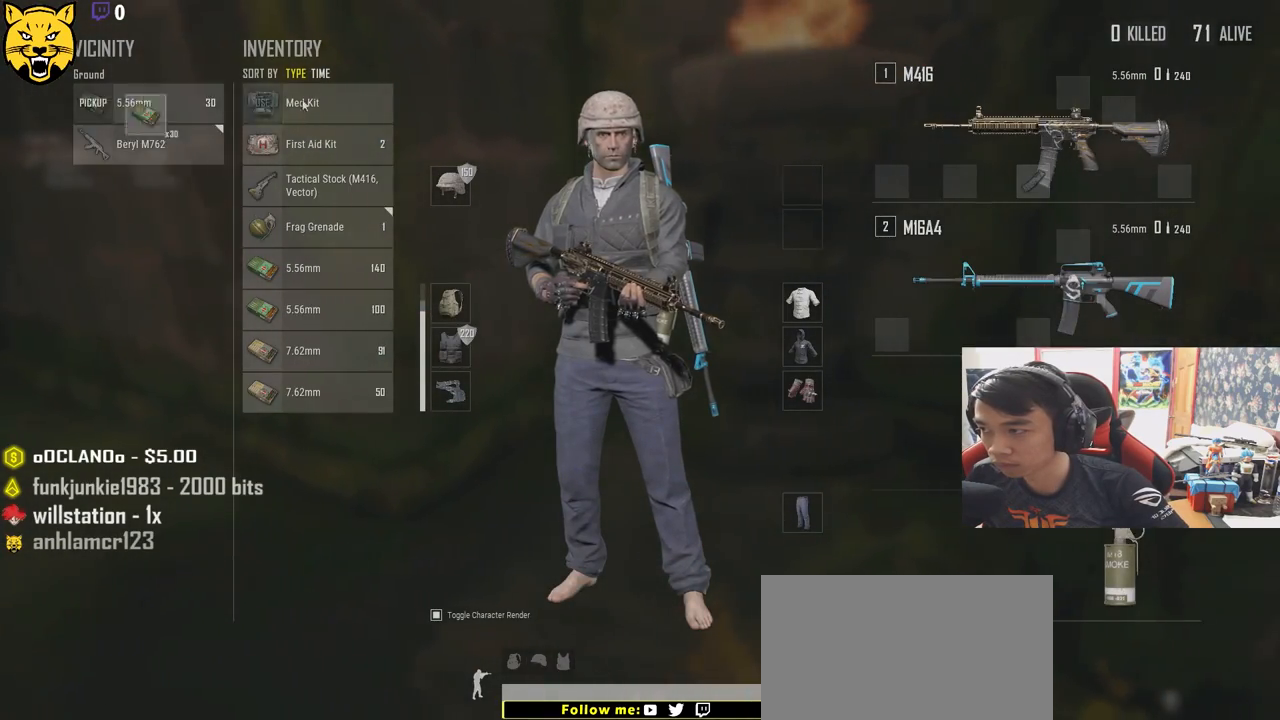
{"keys": ["a", "d"], "mouse": [], "events": [[33, "a", "down"], [50, "d", "up"], [83, "mouse_left", "up"], [250, "a", "up"], [250, "d", "down"], [500, "a", "down"]]}
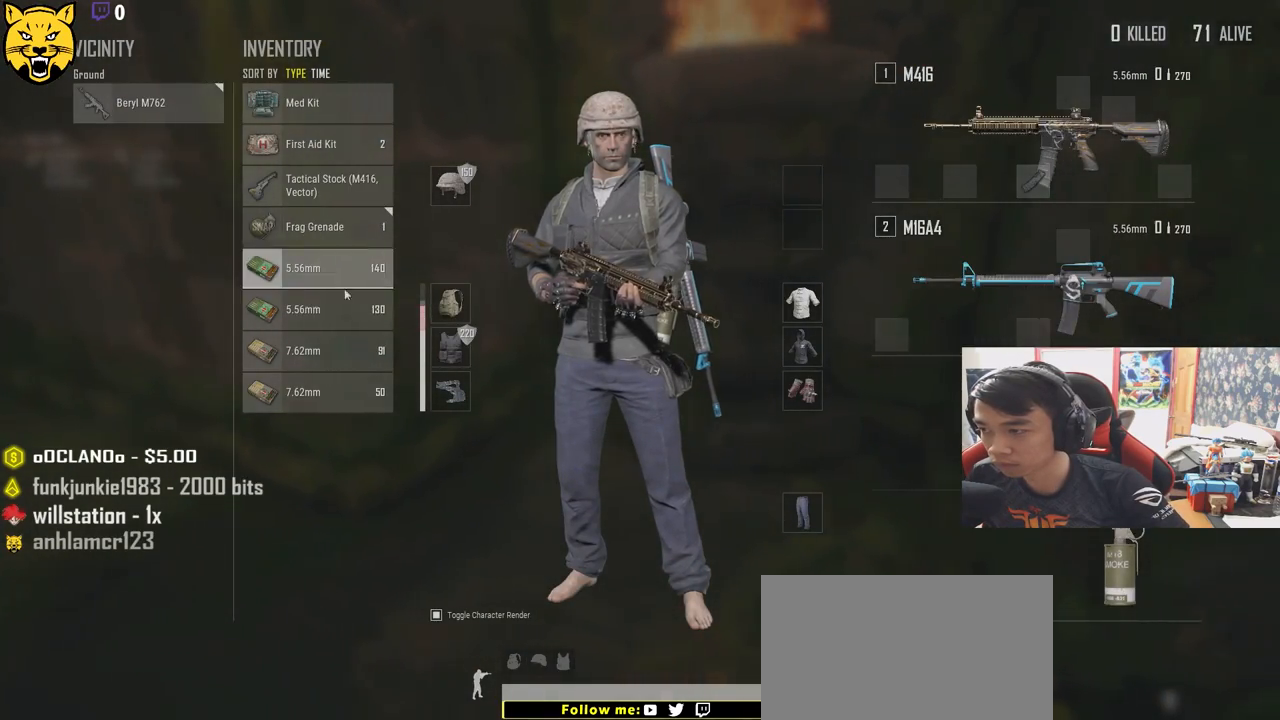
{"keys": [], "mouse": ["left"], "events": [[50, "d", "up"], [250, "a", "up"], [267, "mouse_left", "down"], [367, "mouse_left", "up"], [383, "d", "down"], [450, "d", "up"], [483, "mouse_left", "down"]]}
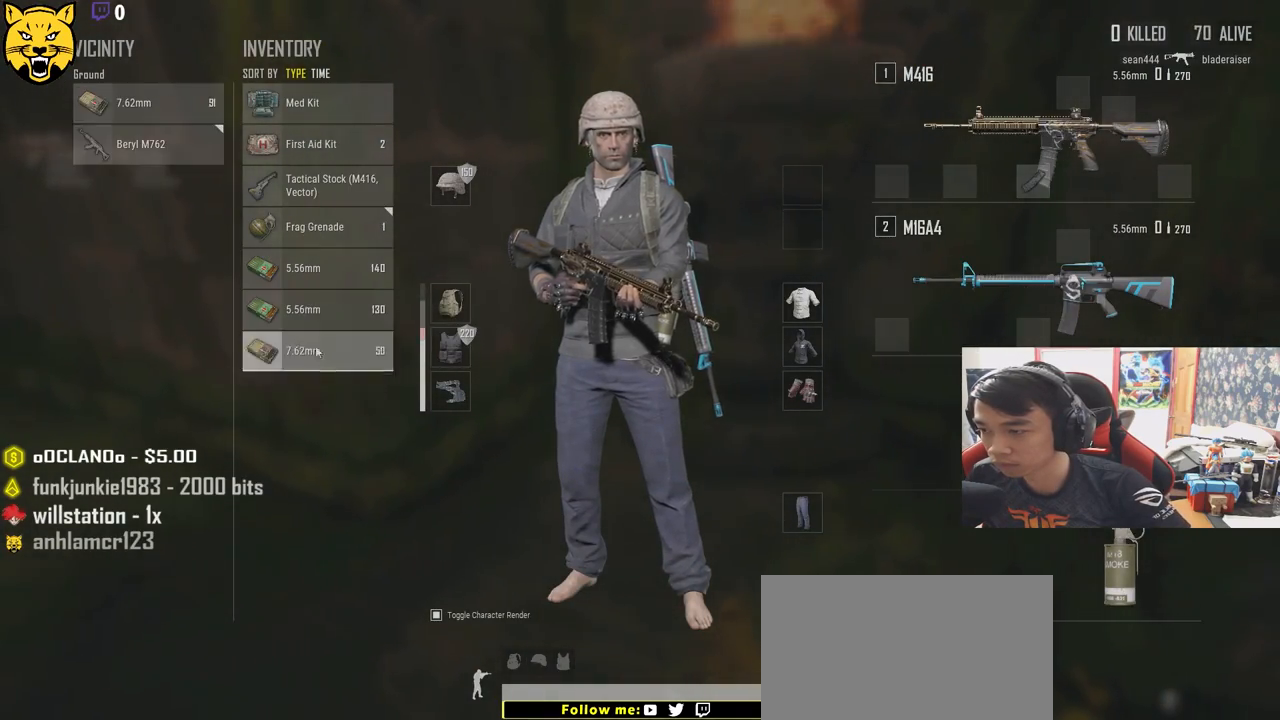
{"keys": ["s"], "mouse": [], "events": [[50, "s", "down"], [83, "mouse_left", "up"], [150, "tab", "down"], [233, "r", "down"], [267, "tab", "up"], [350, "r", "up"]]}
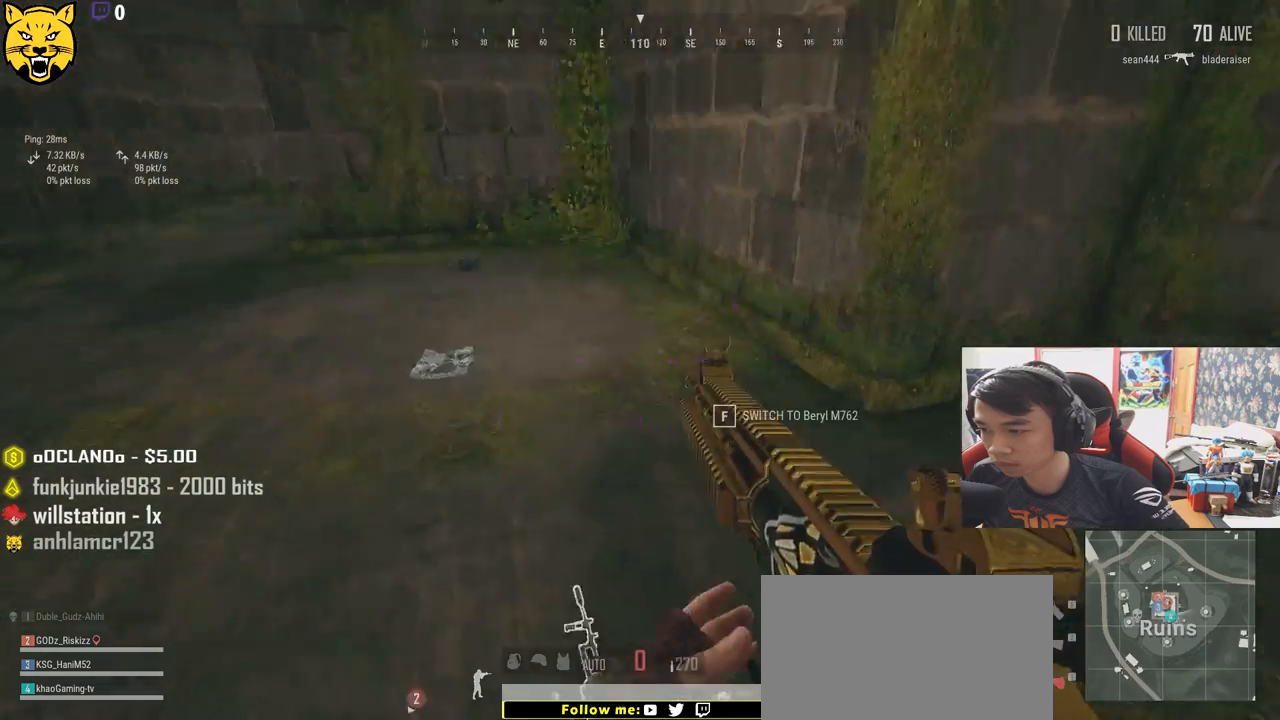
{"keys": ["d"], "mouse": [], "events": [[267, "d", "down"], [400, "s", "up"]]}
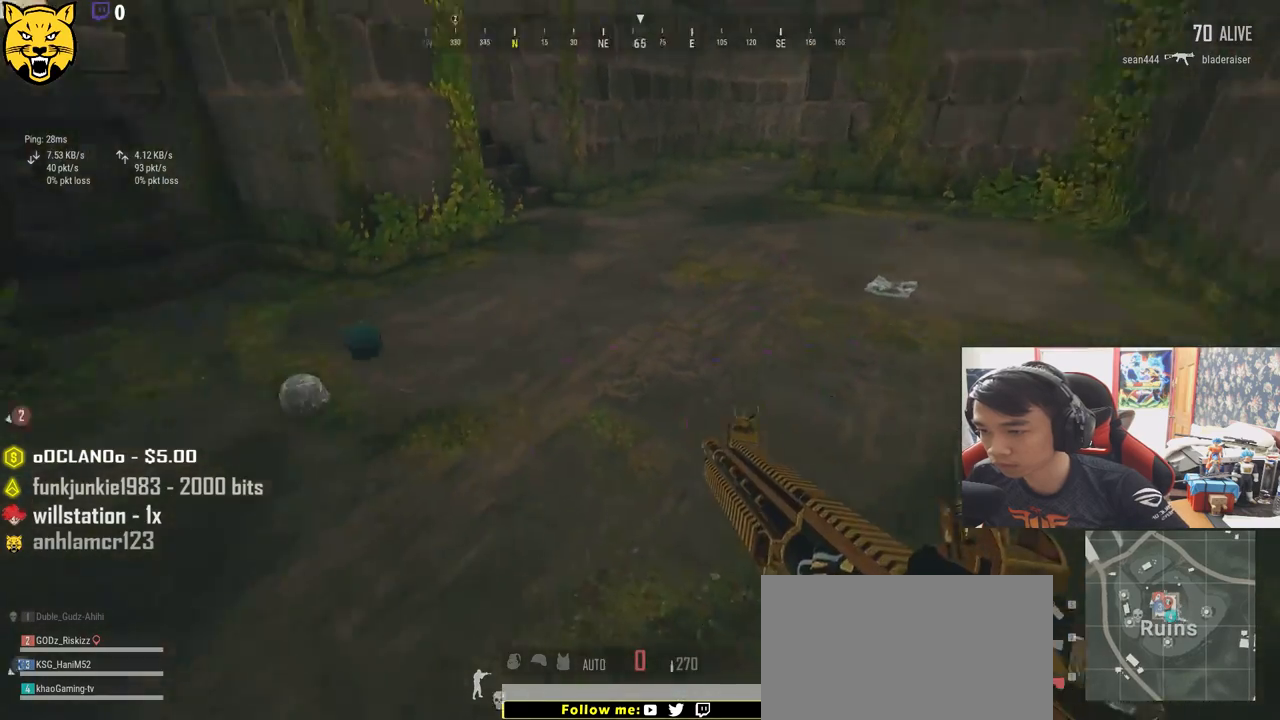
{"keys": ["a", "w"], "mouse": [], "events": [[117, "w", "down"], [200, "d", "up"], [300, "a", "down"]]}
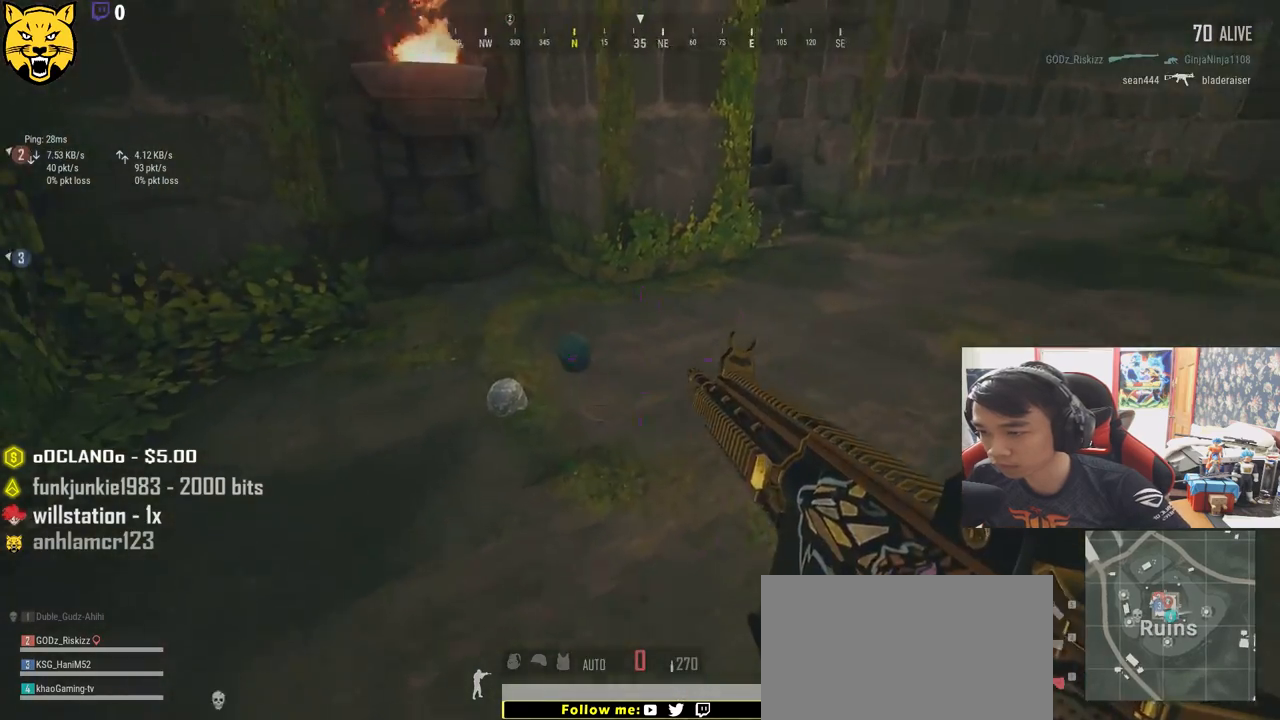
{"keys": ["shift", "w"], "mouse": [], "events": [[167, "a", "up"], [450, "shift", "down"]]}
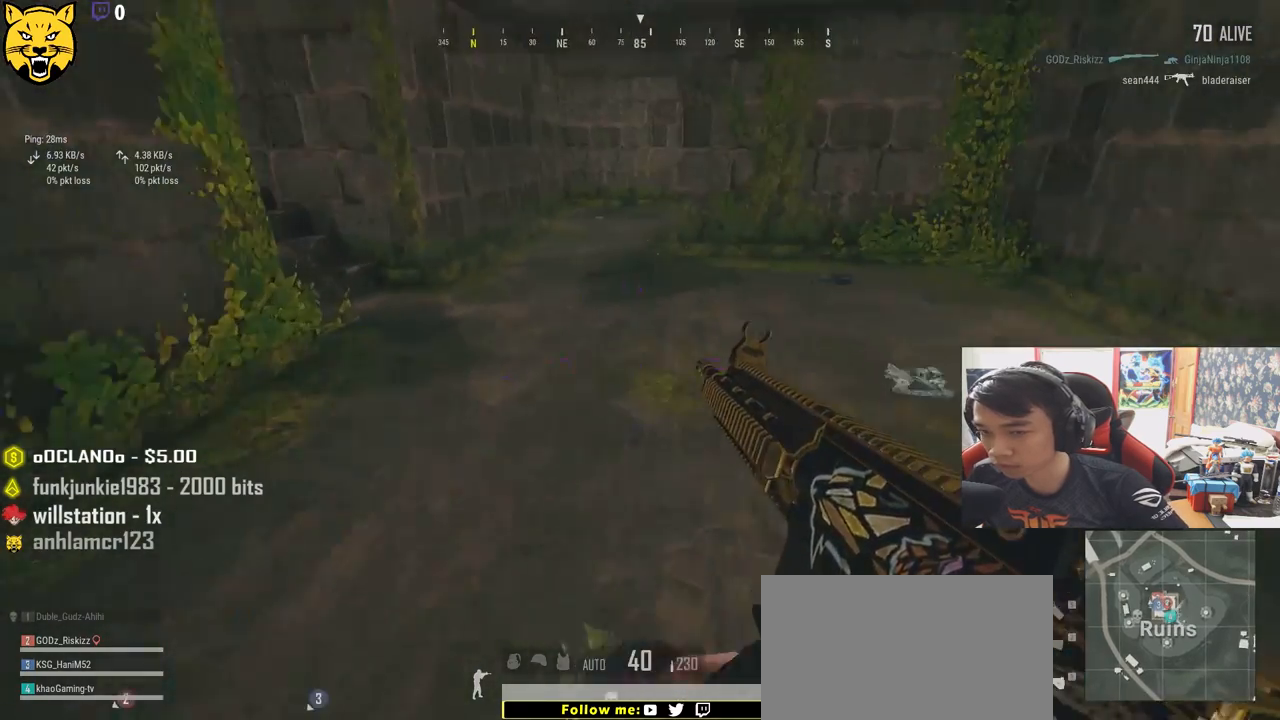
{"keys": ["shift", "w"], "mouse": [], "events": []}
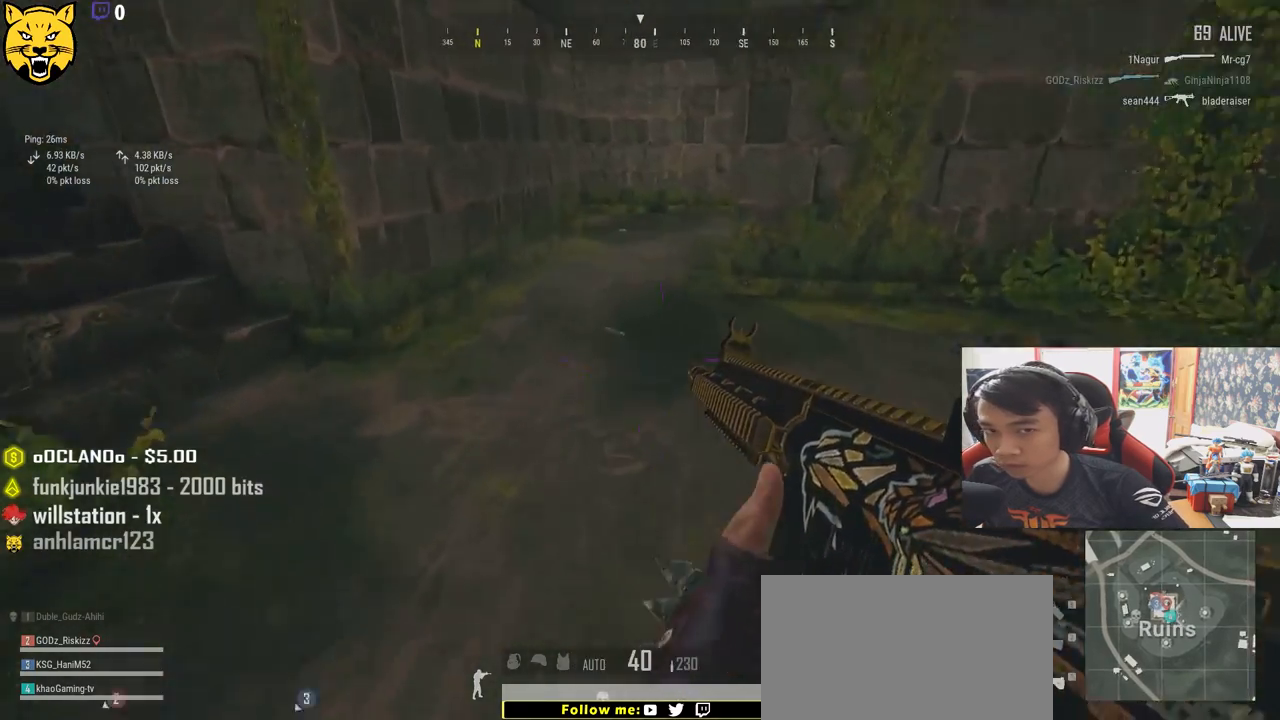
{"keys": ["shift", "w"], "mouse": [], "events": []}
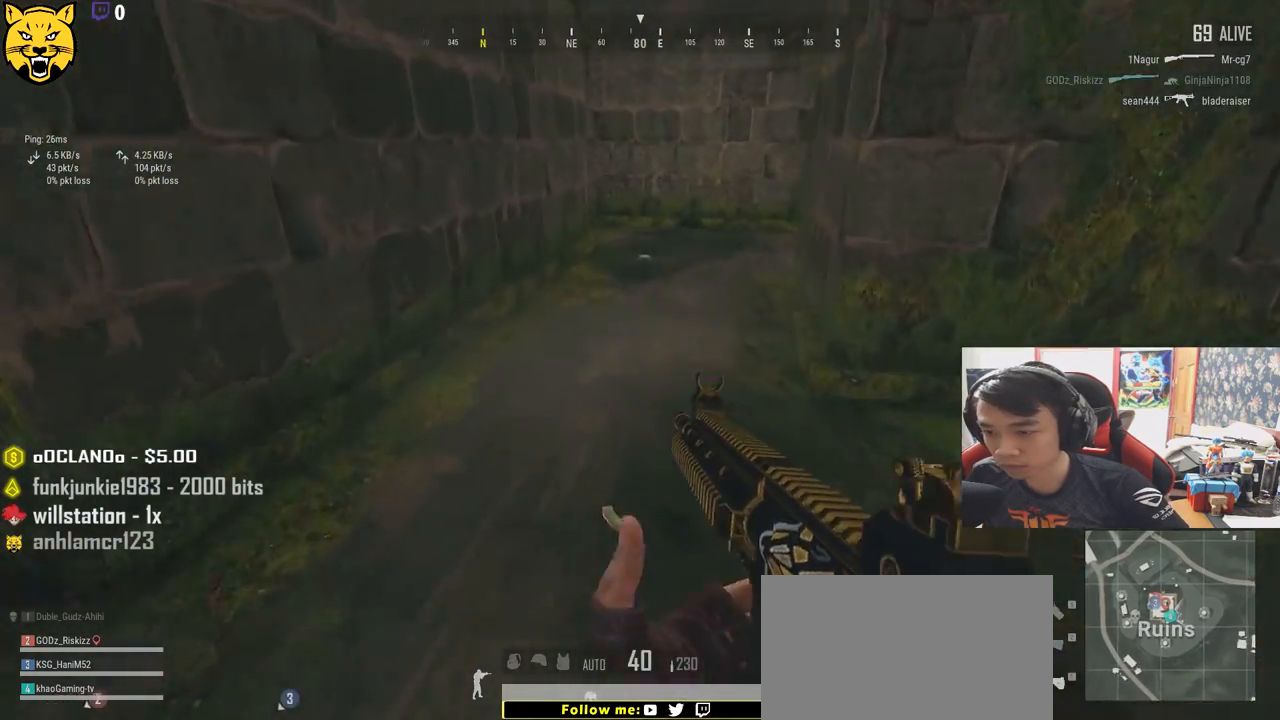
{"keys": ["w"], "mouse": [], "events": [[67, "shift", "up"], [200, "tab", "down"], [283, "tab", "up"], [333, "tab", "down"], [467, "tab", "up"]]}
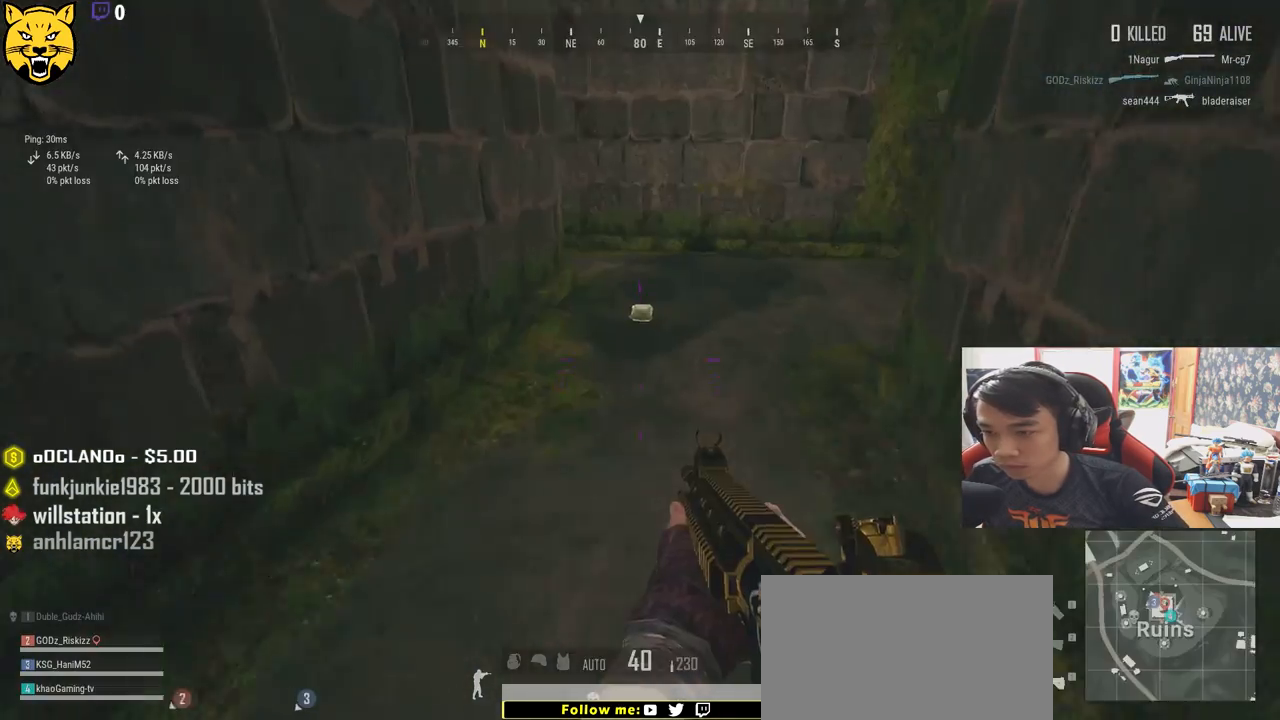
{"keys": ["w"], "mouse": [], "events": [[150, "shift", "down"], [483, "shift", "up"]]}
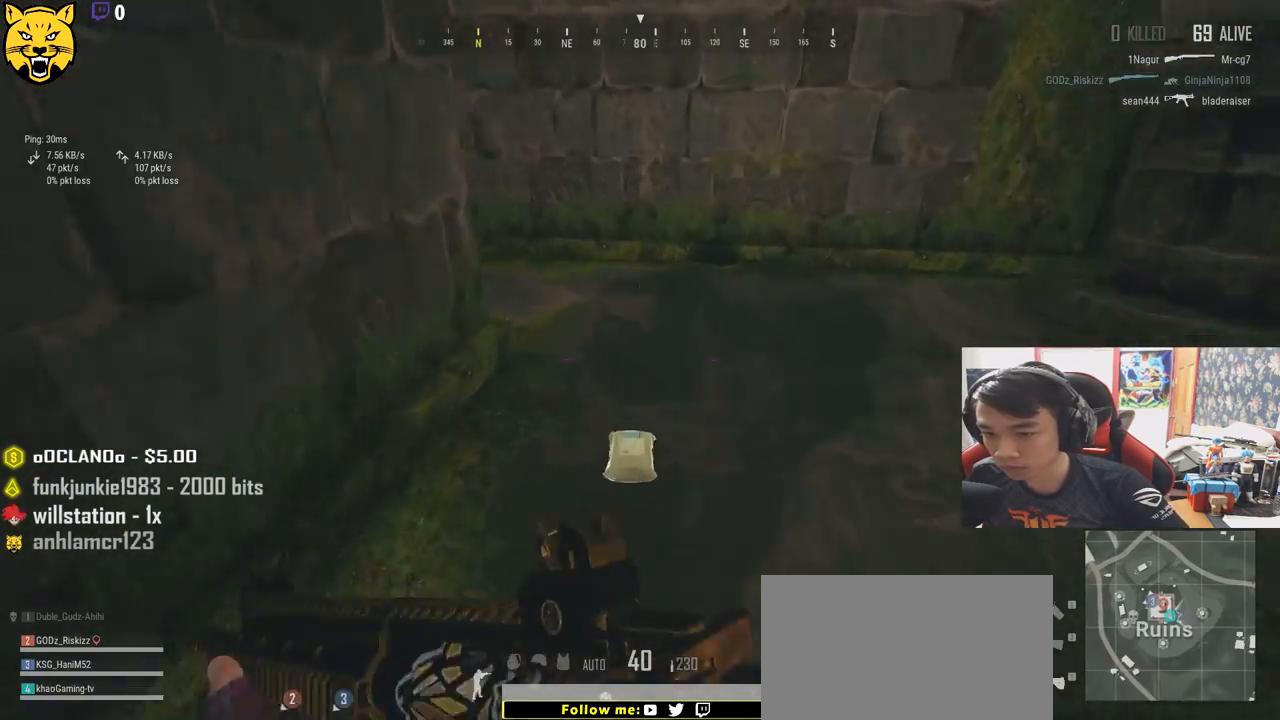
{"keys": ["d", "w"], "mouse": [], "events": [[100, "f", "down"], [317, "f", "up"], [450, "d", "down"]]}
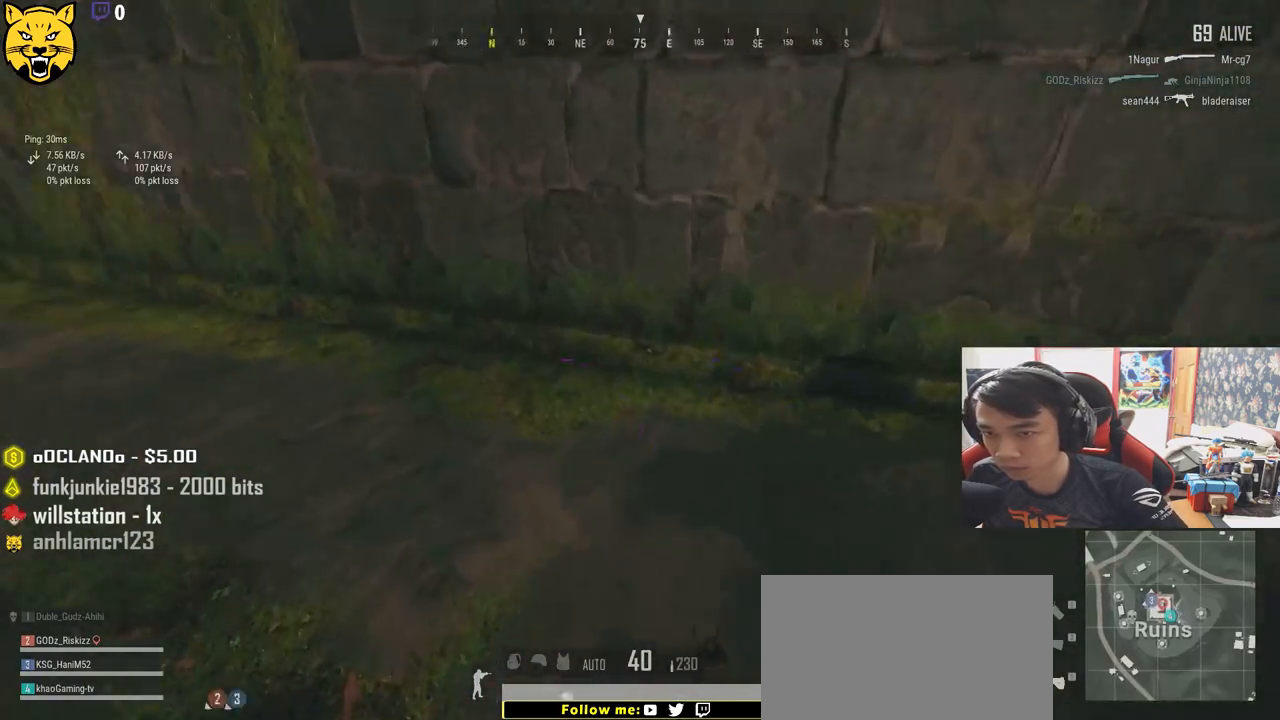
{"keys": ["shift", "w"], "mouse": [], "events": [[167, "d", "up"], [300, "shift", "down"]]}
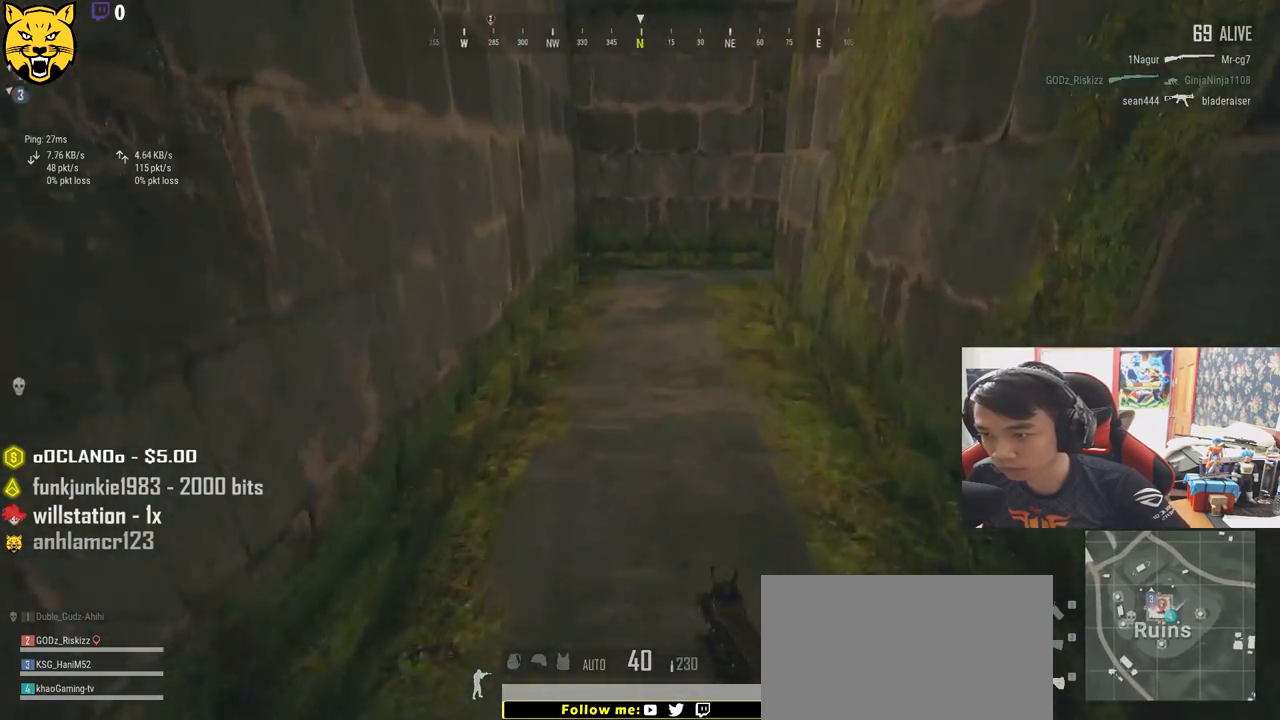
{"keys": ["r", "shift", "w"], "mouse": [], "events": [[450, "r", "down"]]}
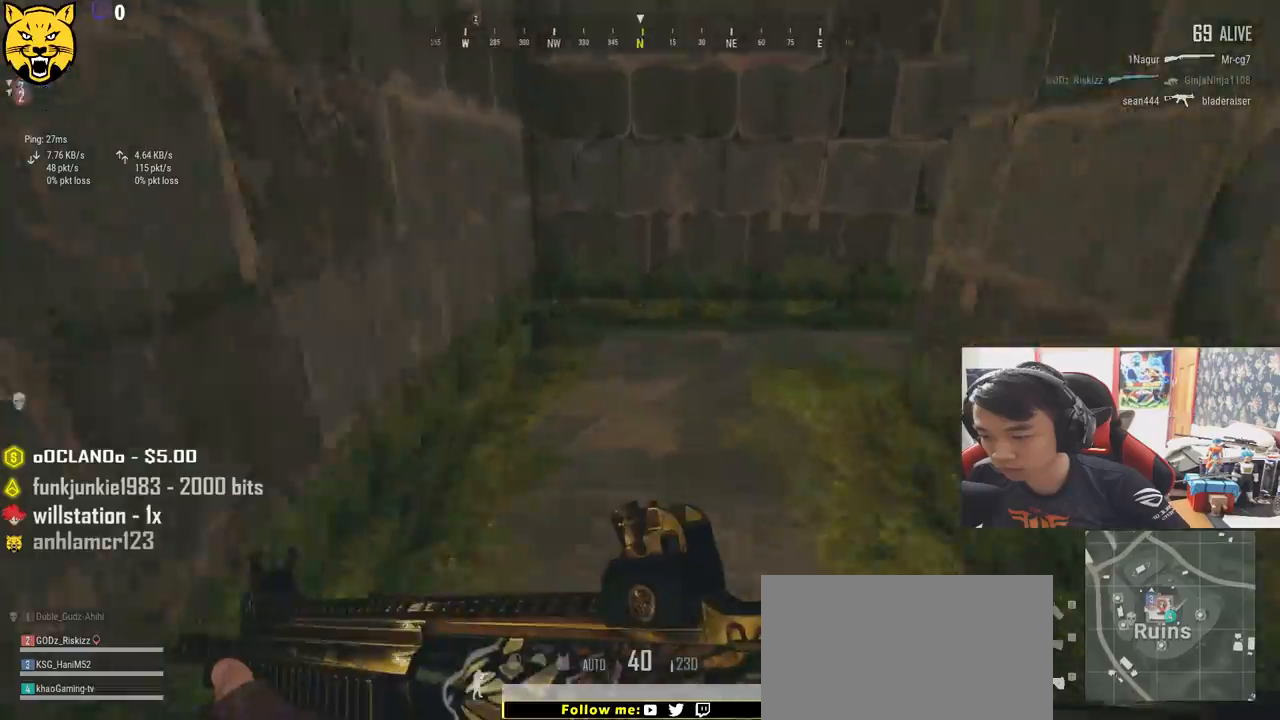
{"keys": ["d", "shift", "w"], "mouse": [], "events": [[67, "r", "up"], [100, "r", "down"], [183, "r", "up"], [433, "d", "down"]]}
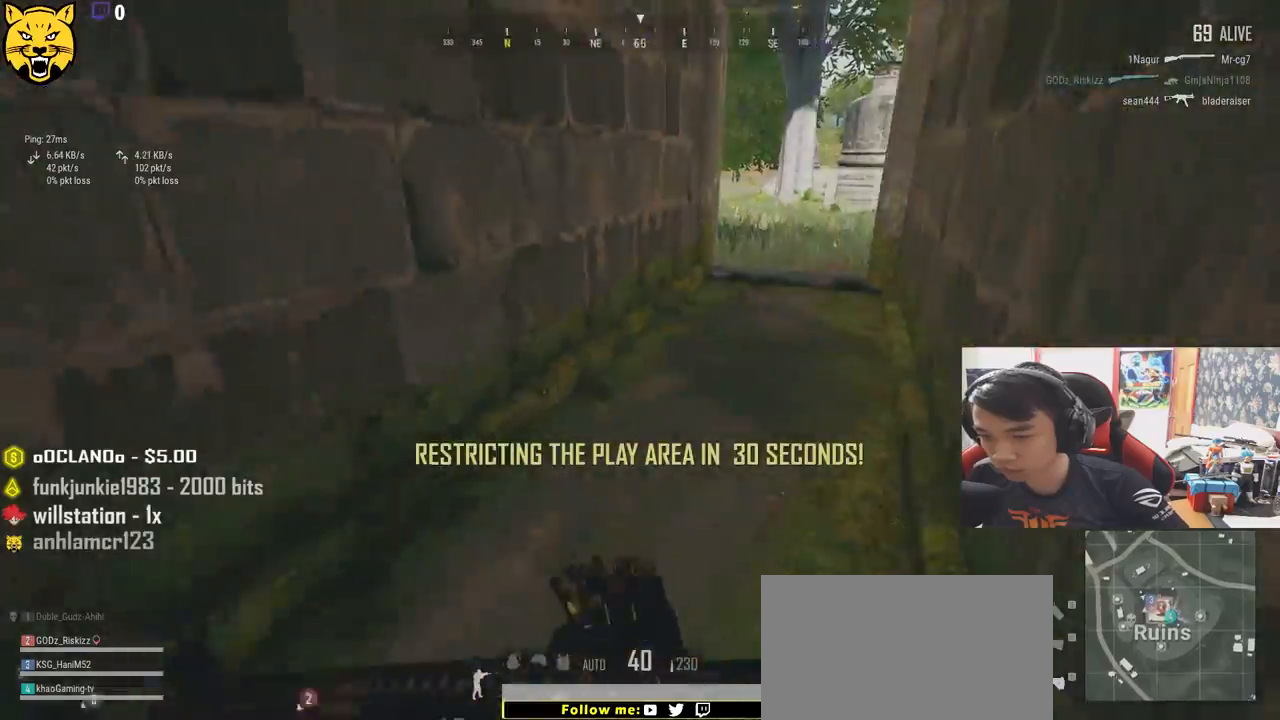
{"keys": ["shift", "w"], "mouse": [], "events": [[450, "d", "up"]]}